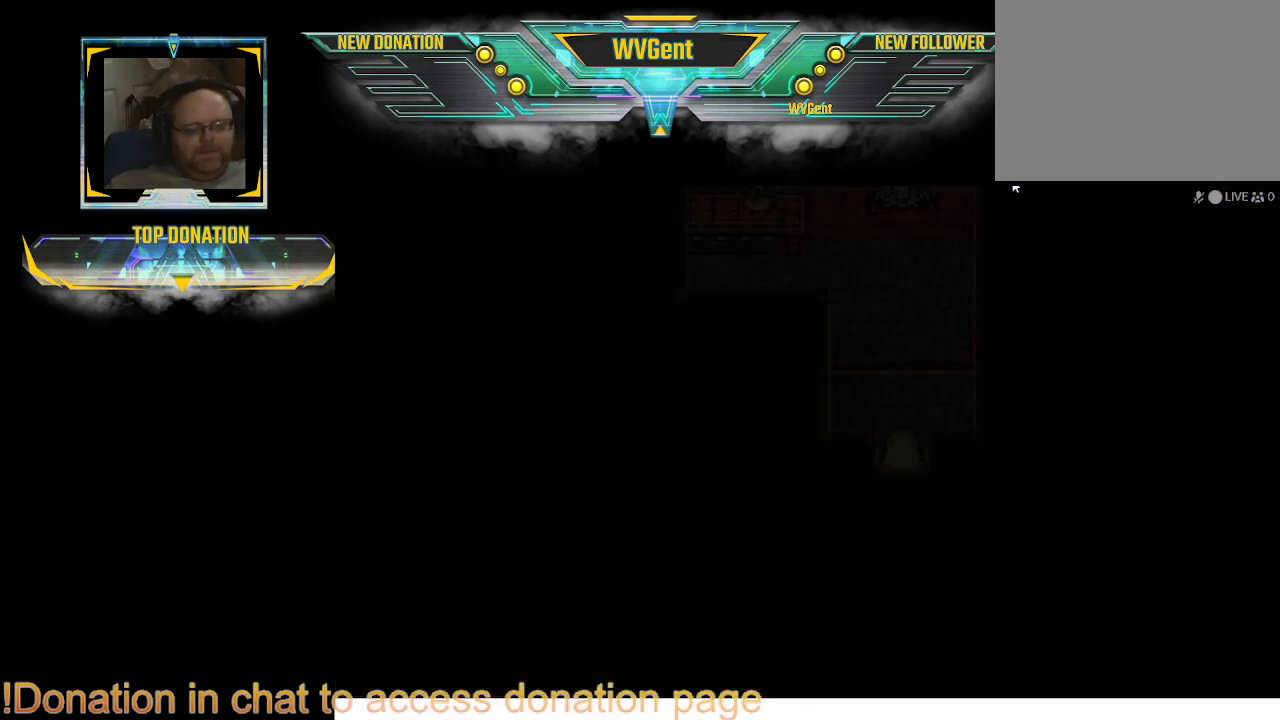
Gameplay with a controller (PlayStation layout); each line is a JSON object with the inputs held at the frame after it. "events" lists button and stick changes between this image and that frame as [ms after this image, input, new state], when the widget could be followed in between. Not read: L3 R3.
{"buttons": [], "left_stick": "center", "right_stick": "center", "events": []}
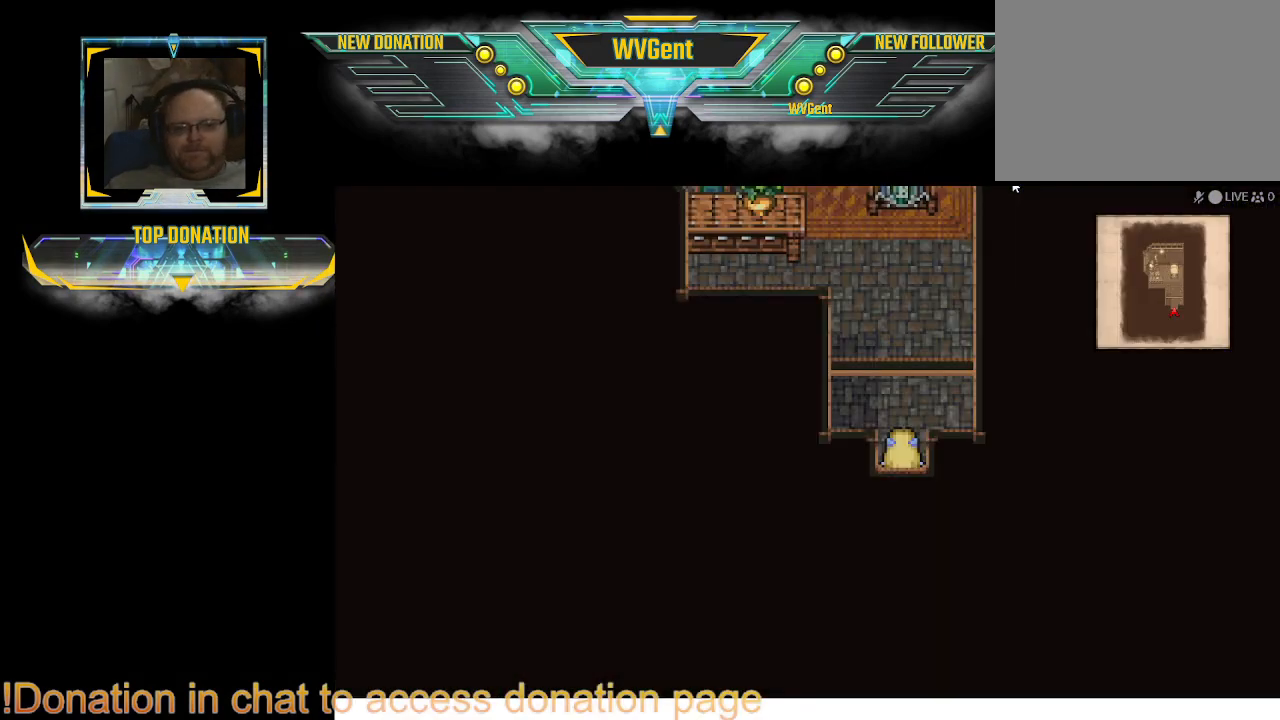
{"buttons": ["CIRCLE"], "left_stick": "up", "right_stick": "center", "events": [[100, "left_stick", "up"], [233, "CIRCLE", "down"]]}
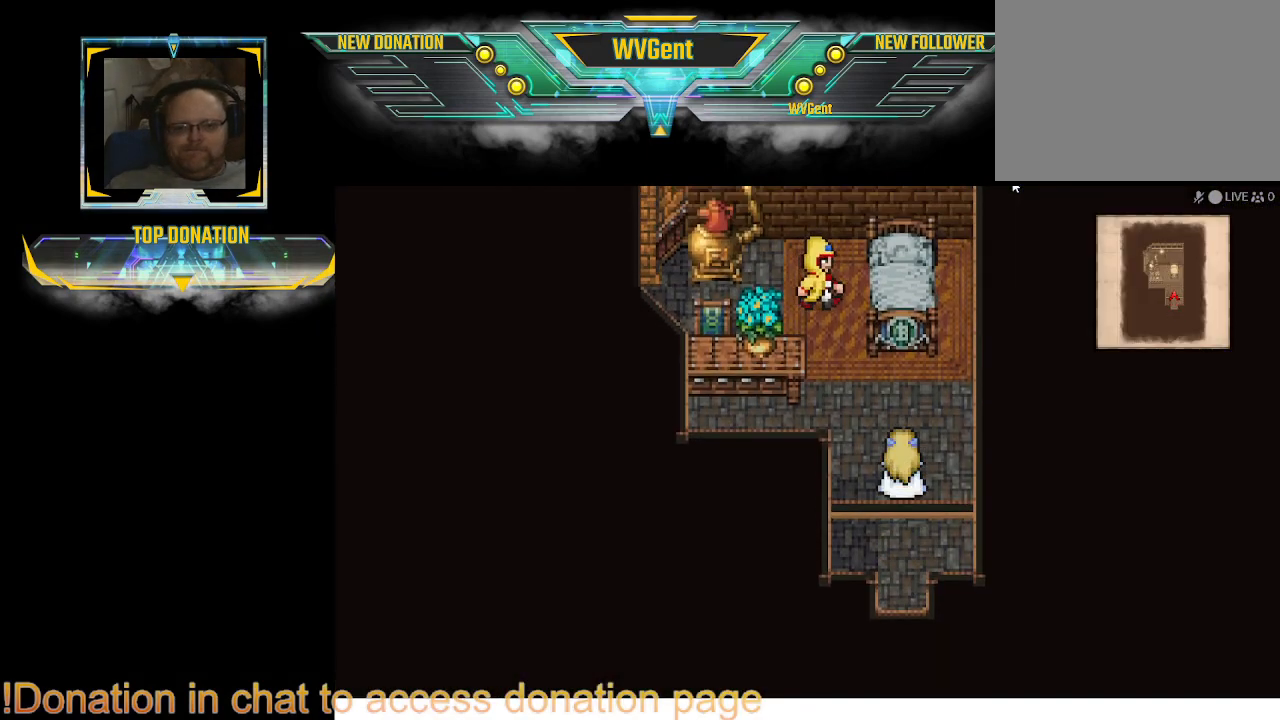
{"buttons": [], "left_stick": "center", "right_stick": "center", "events": [[133, "left_stick", "up-left"], [267, "CIRCLE", "up"], [300, "left_stick", "center"]]}
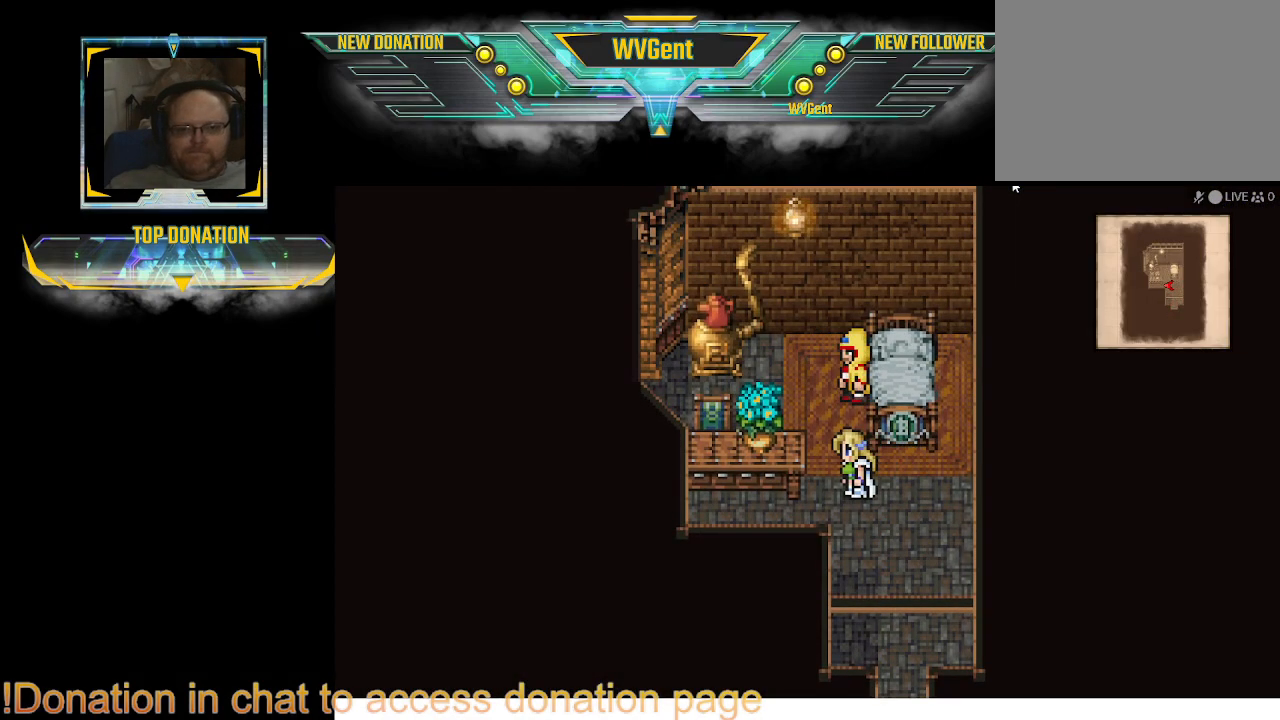
{"buttons": [], "left_stick": "up", "right_stick": "center", "events": [[200, "left_stick", "up"]]}
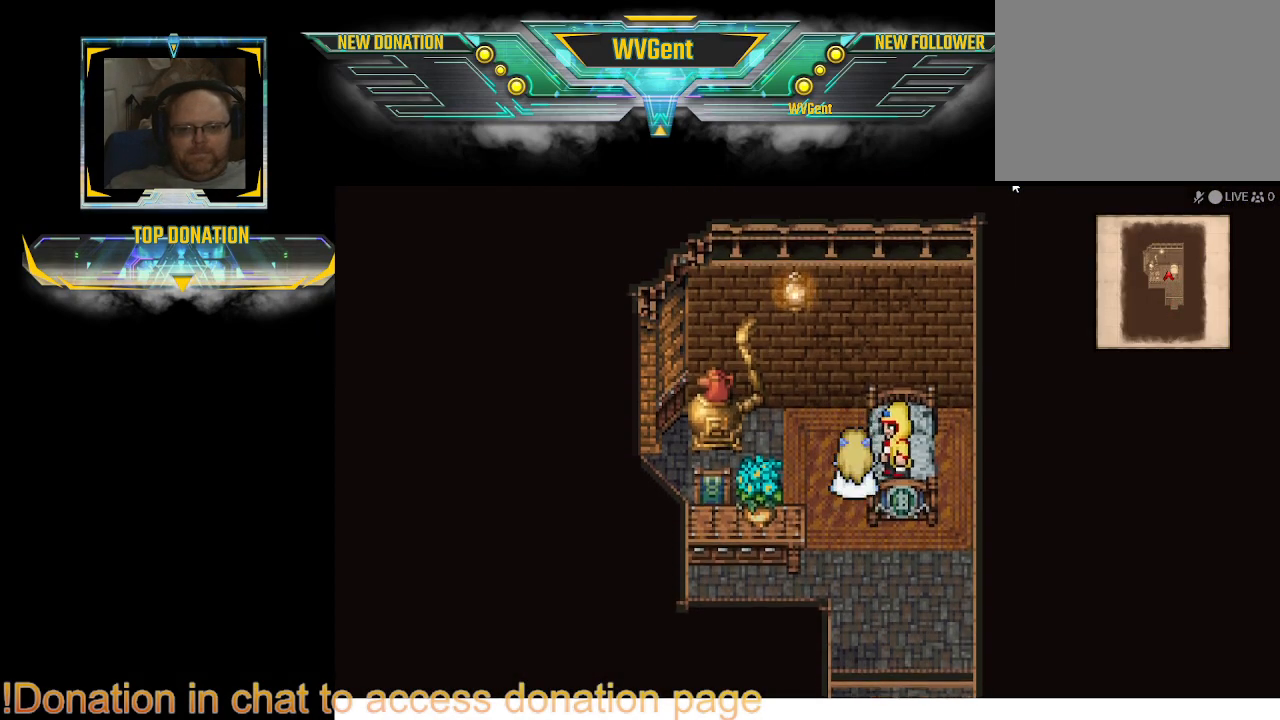
{"buttons": [], "left_stick": "center", "right_stick": "center", "events": [[100, "left_stick", "center"], [333, "left_stick", "right"], [467, "left_stick", "center"]]}
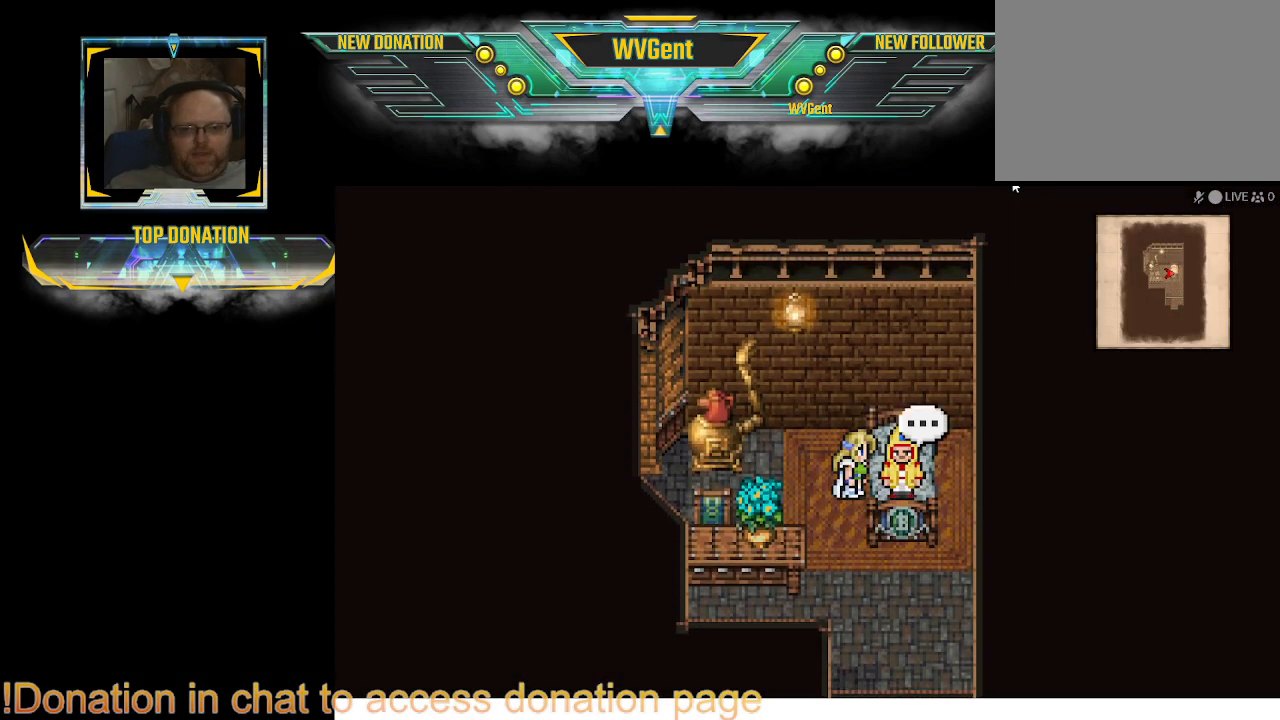
{"buttons": [], "left_stick": "center", "right_stick": "center", "events": [[100, "CROSS", "down"], [267, "CROSS", "up"]]}
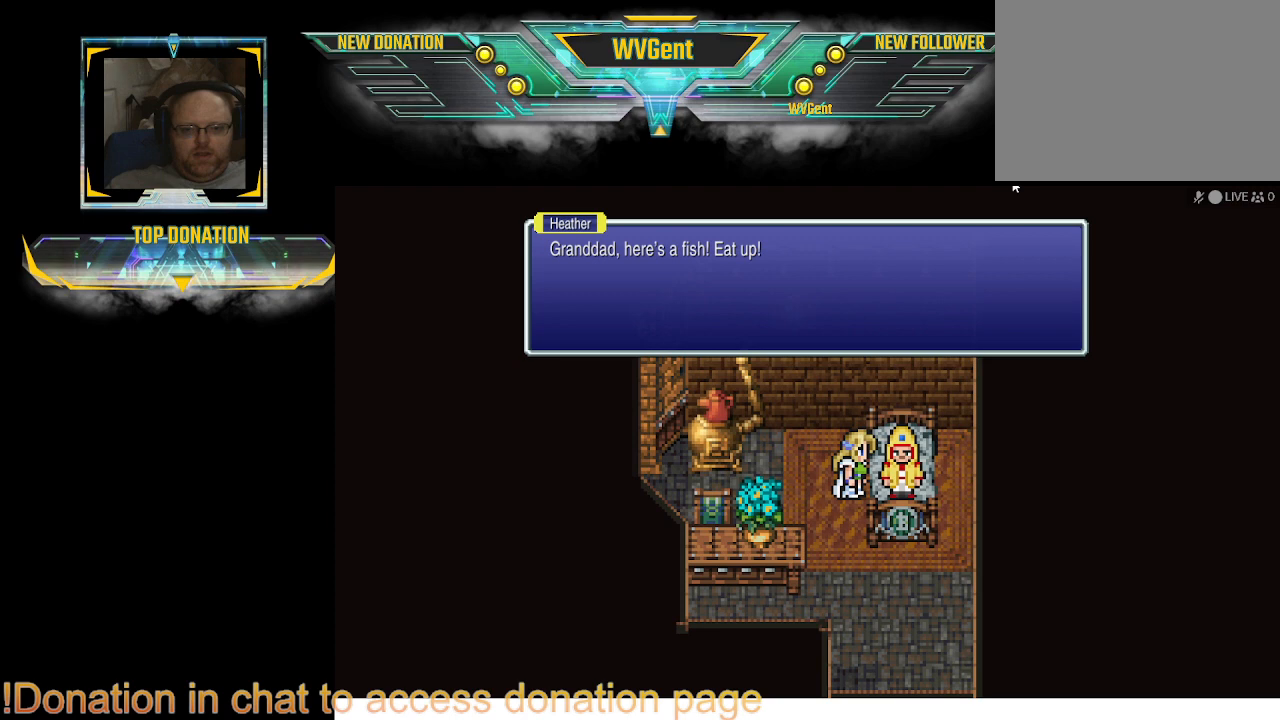
{"buttons": [], "left_stick": "center", "right_stick": "center", "events": []}
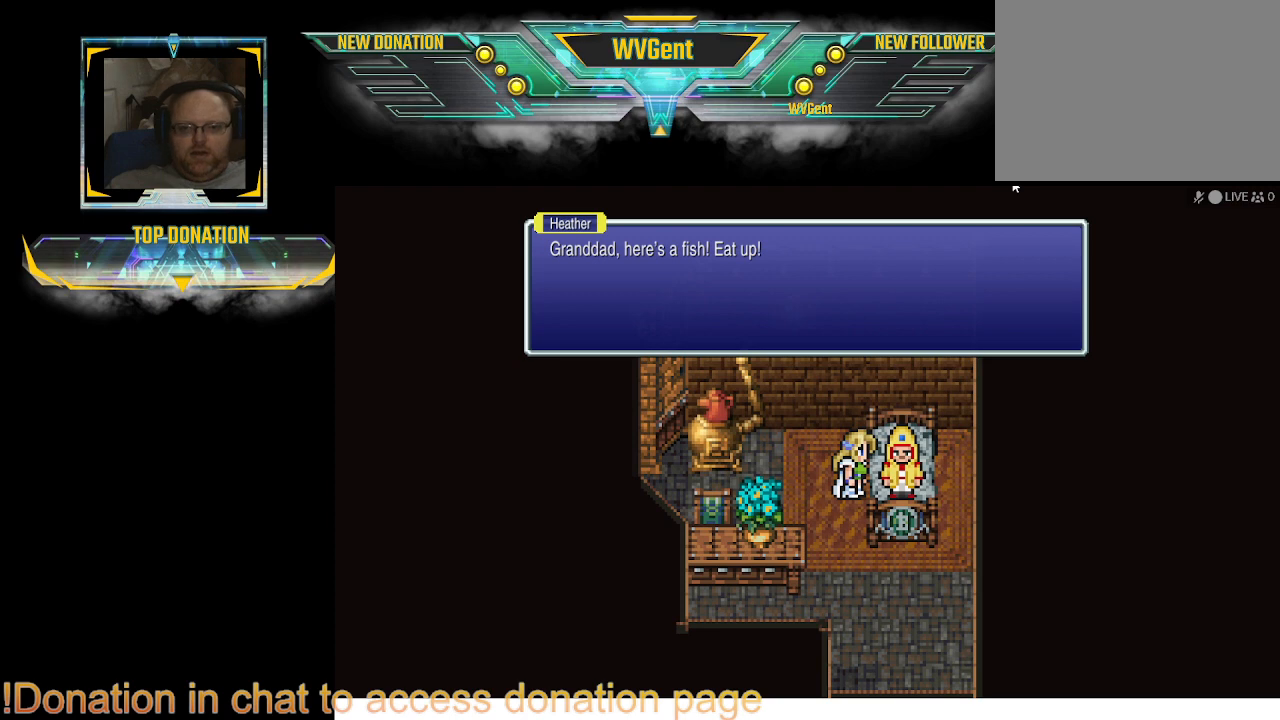
{"buttons": ["CROSS"], "left_stick": "center", "right_stick": "center", "events": [[400, "CROSS", "down"]]}
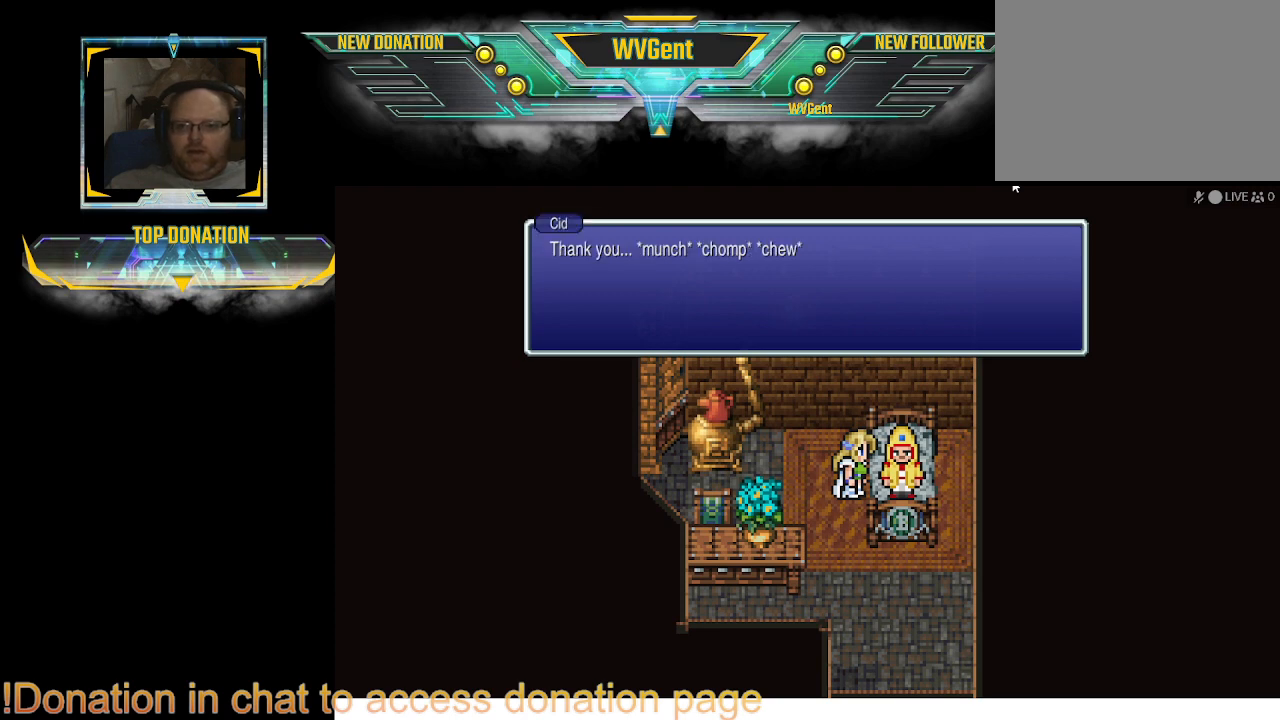
{"buttons": [], "left_stick": "center", "right_stick": "center", "events": [[33, "CROSS", "up"]]}
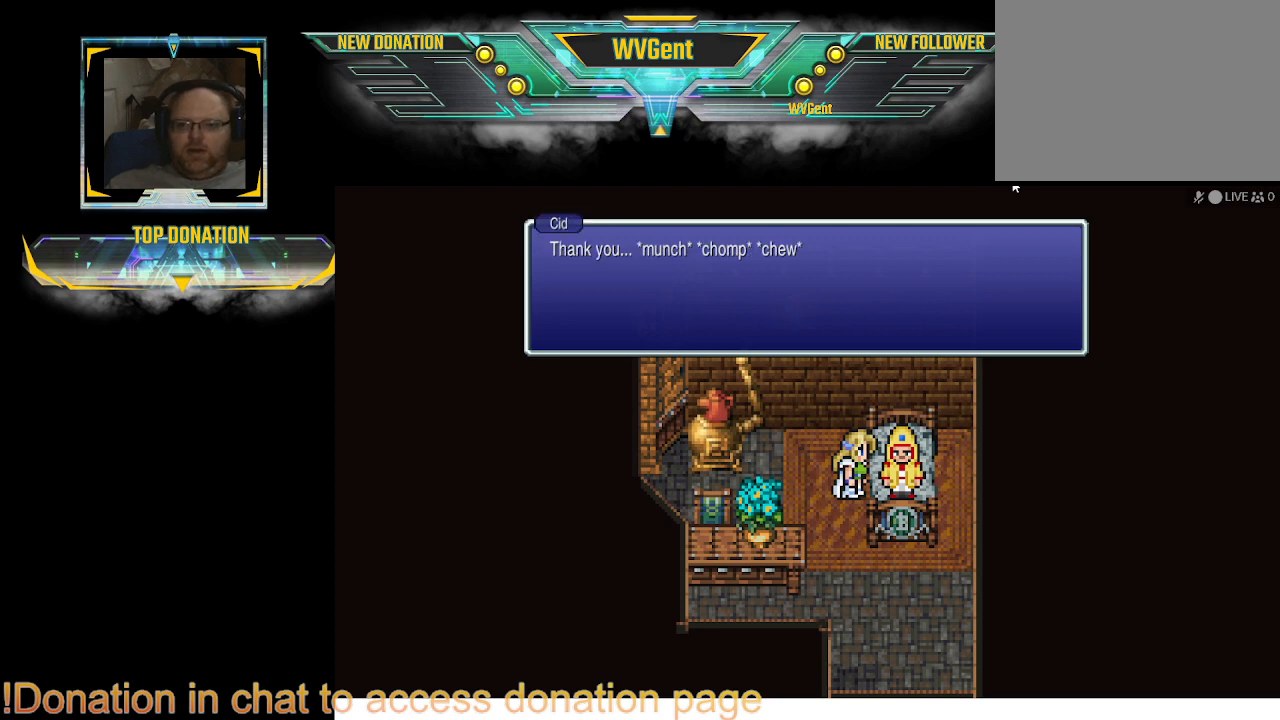
{"buttons": [], "left_stick": "center", "right_stick": "center", "events": [[33, "CROSS", "down"], [167, "CROSS", "up"]]}
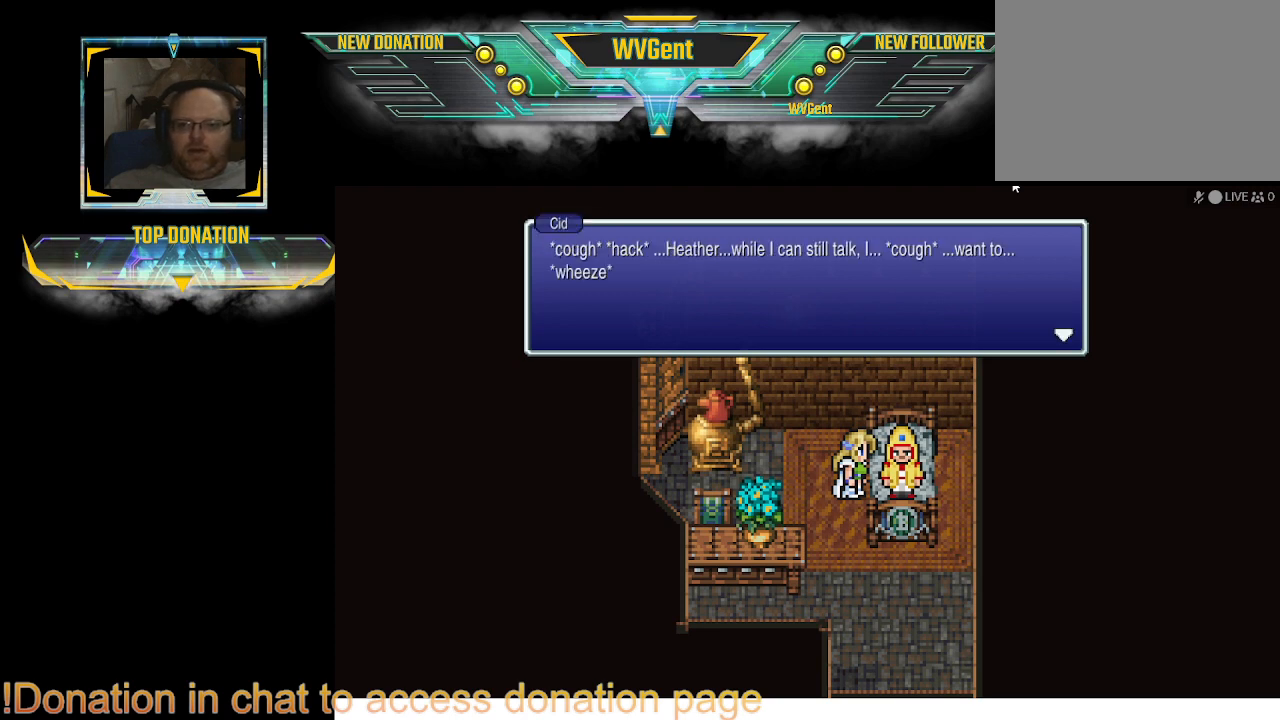
{"buttons": [], "left_stick": "center", "right_stick": "center", "events": []}
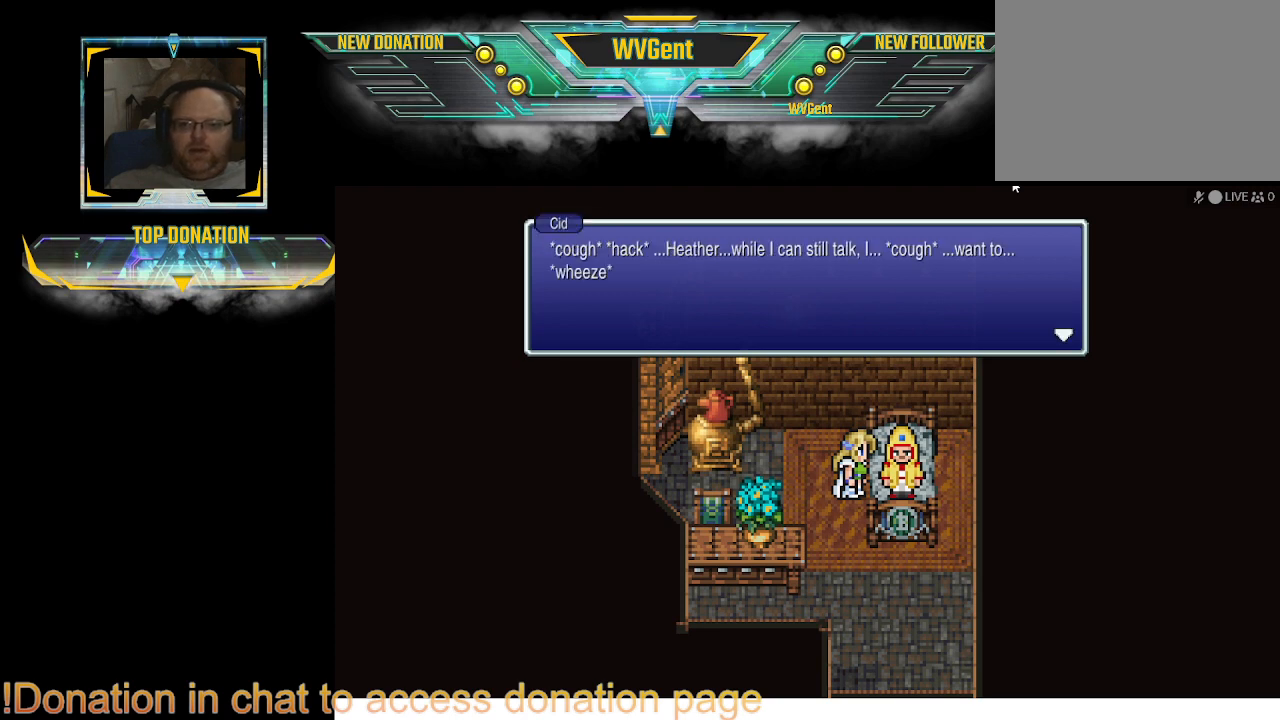
{"buttons": [], "left_stick": "center", "right_stick": "center", "events": []}
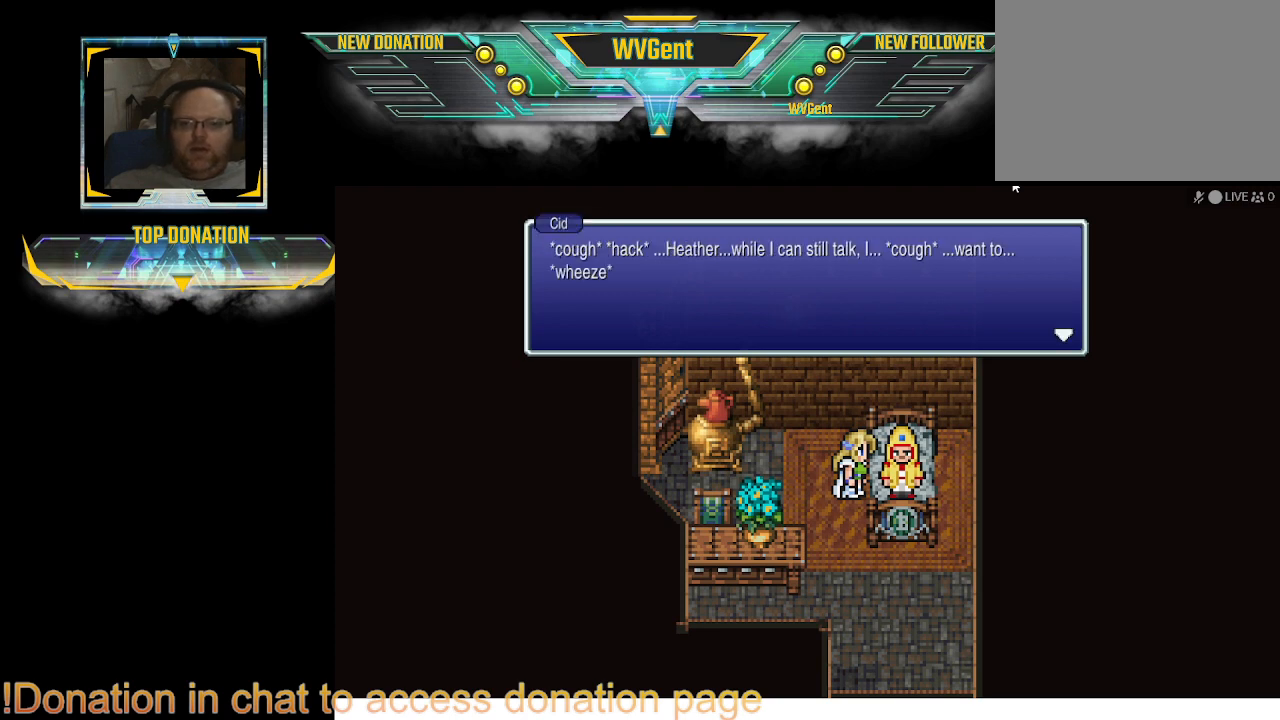
{"buttons": [], "left_stick": "center", "right_stick": "center", "events": []}
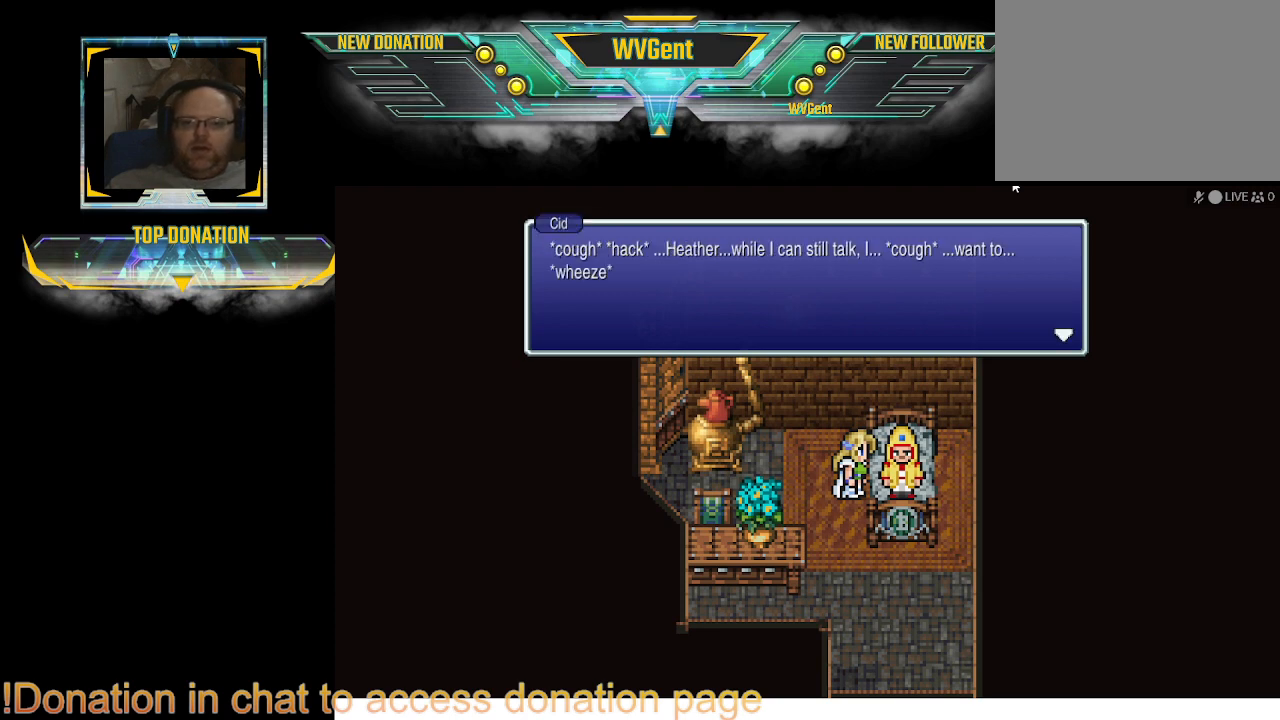
{"buttons": [], "left_stick": "center", "right_stick": "center", "events": [[200, "CROSS", "down"], [367, "CROSS", "up"]]}
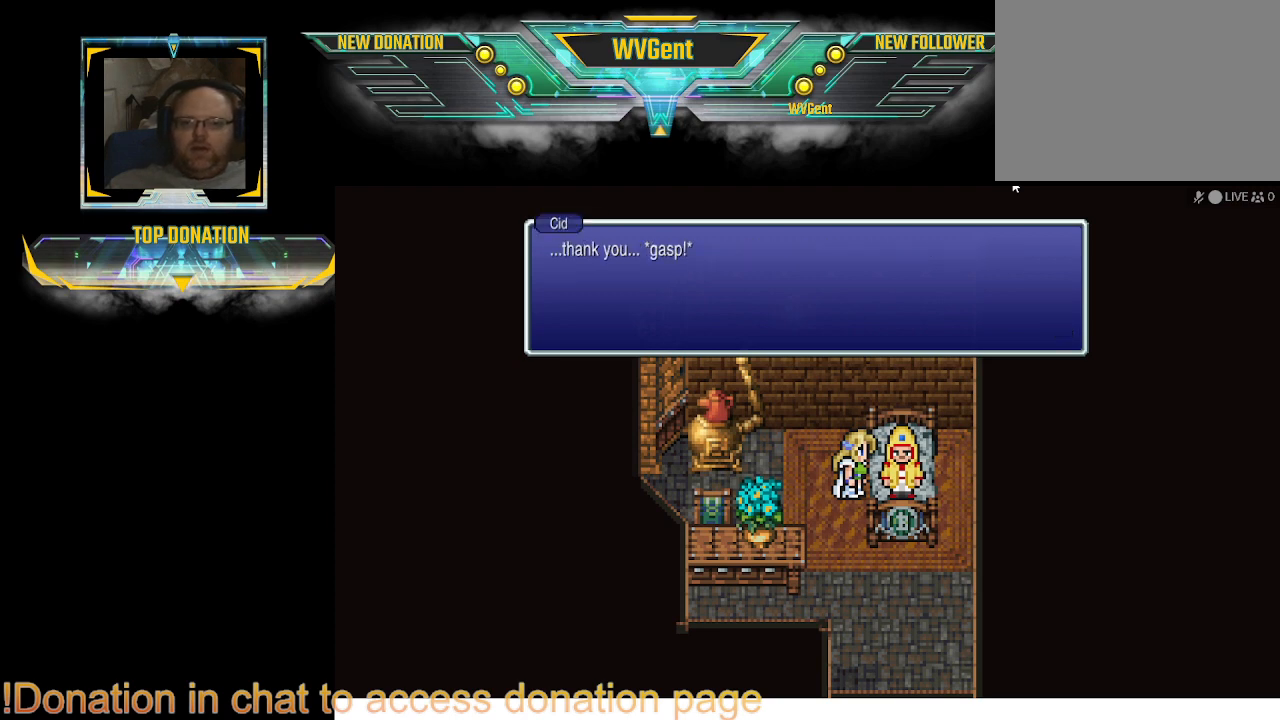
{"buttons": [], "left_stick": "center", "right_stick": "center", "events": []}
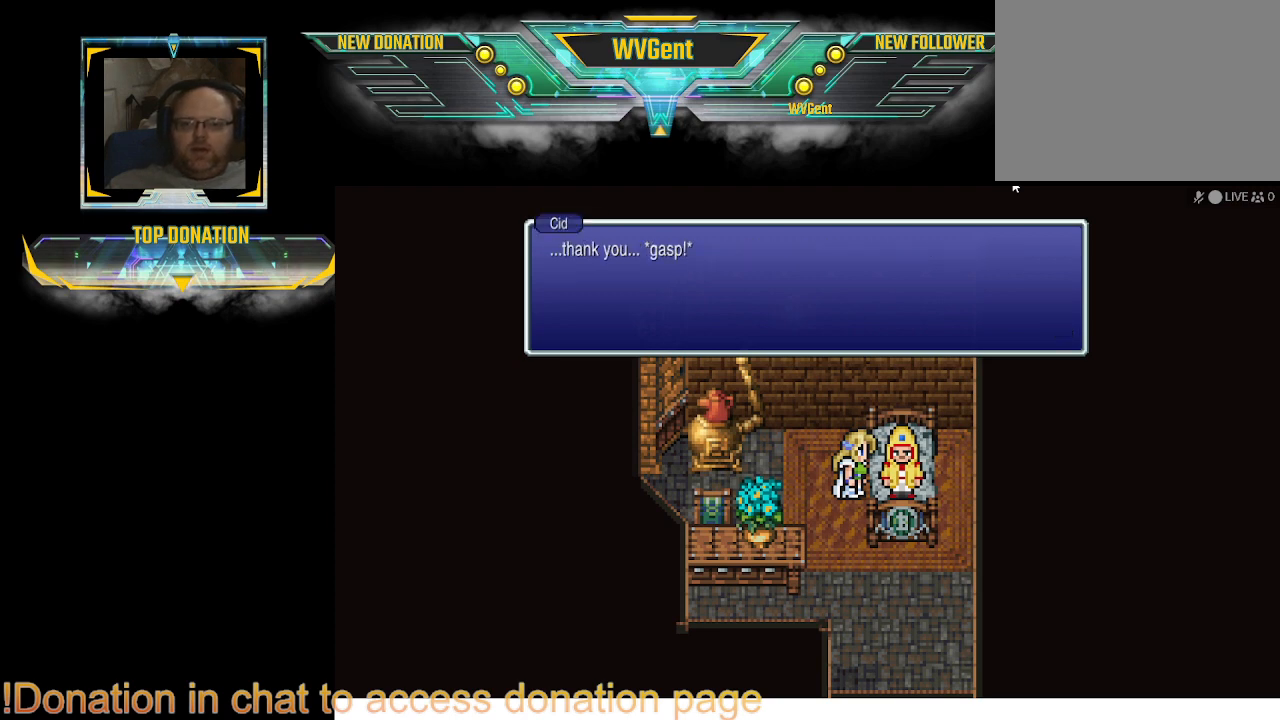
{"buttons": [], "left_stick": "center", "right_stick": "center", "events": [[100, "CROSS", "down"], [300, "CROSS", "up"]]}
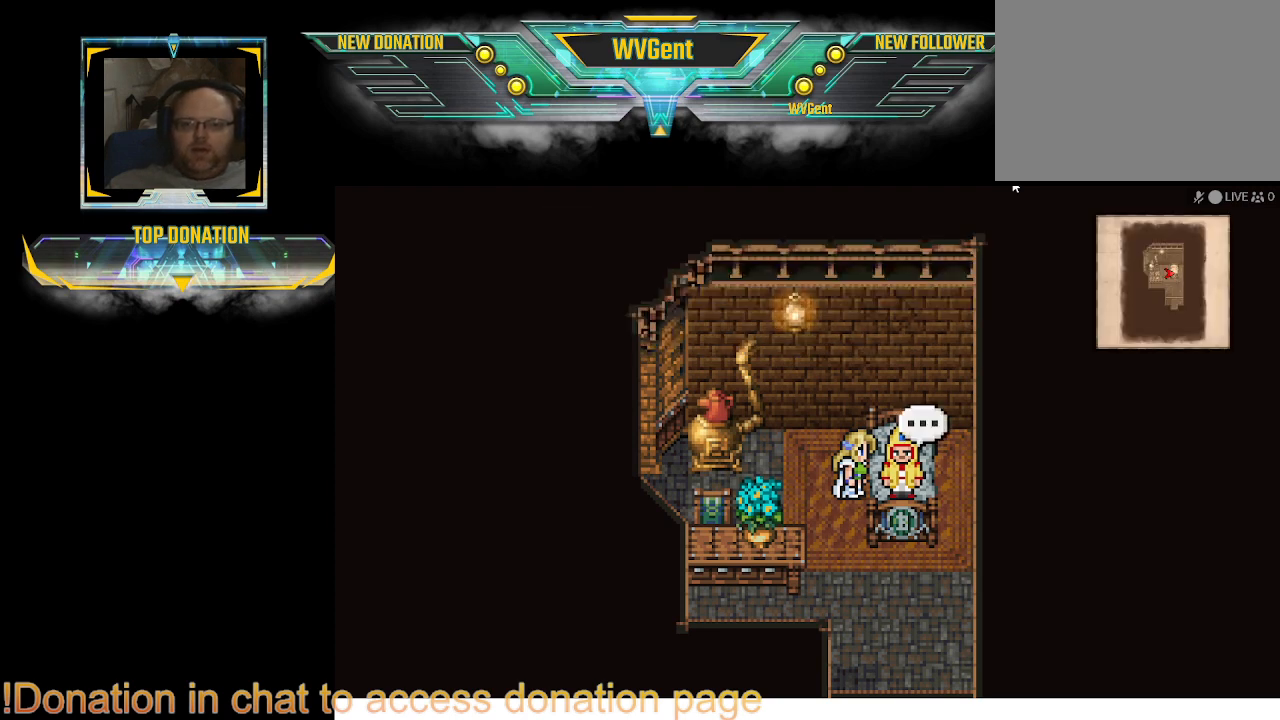
{"buttons": ["CIRCLE"], "left_stick": "up", "right_stick": "center", "events": [[67, "left_stick", "left"], [133, "CIRCLE", "down"], [433, "left_stick", "up"]]}
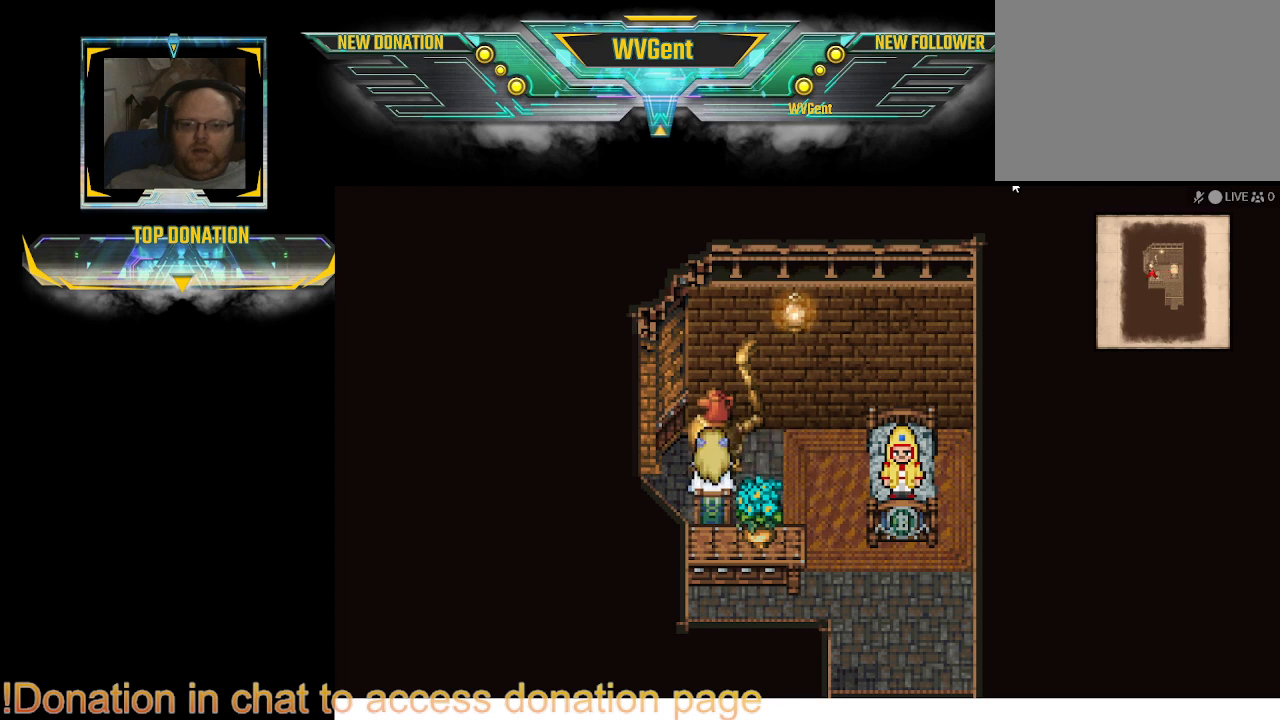
{"buttons": ["CIRCLE"], "left_stick": "down-left", "right_stick": "center", "events": [[167, "left_stick", "up-right"], [333, "left_stick", "center"], [433, "left_stick", "down"], [500, "left_stick", "down-left"]]}
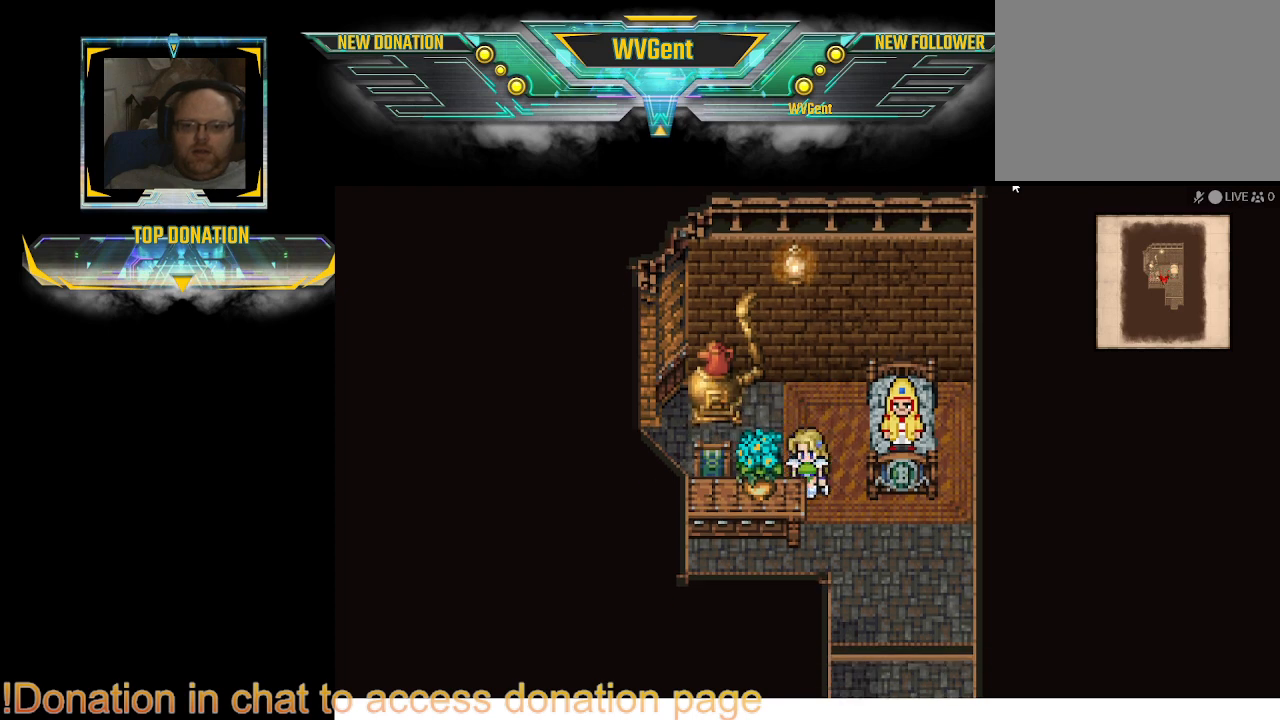
{"buttons": ["CIRCLE"], "left_stick": "center", "right_stick": "center", "events": [[200, "left_stick", "center"]]}
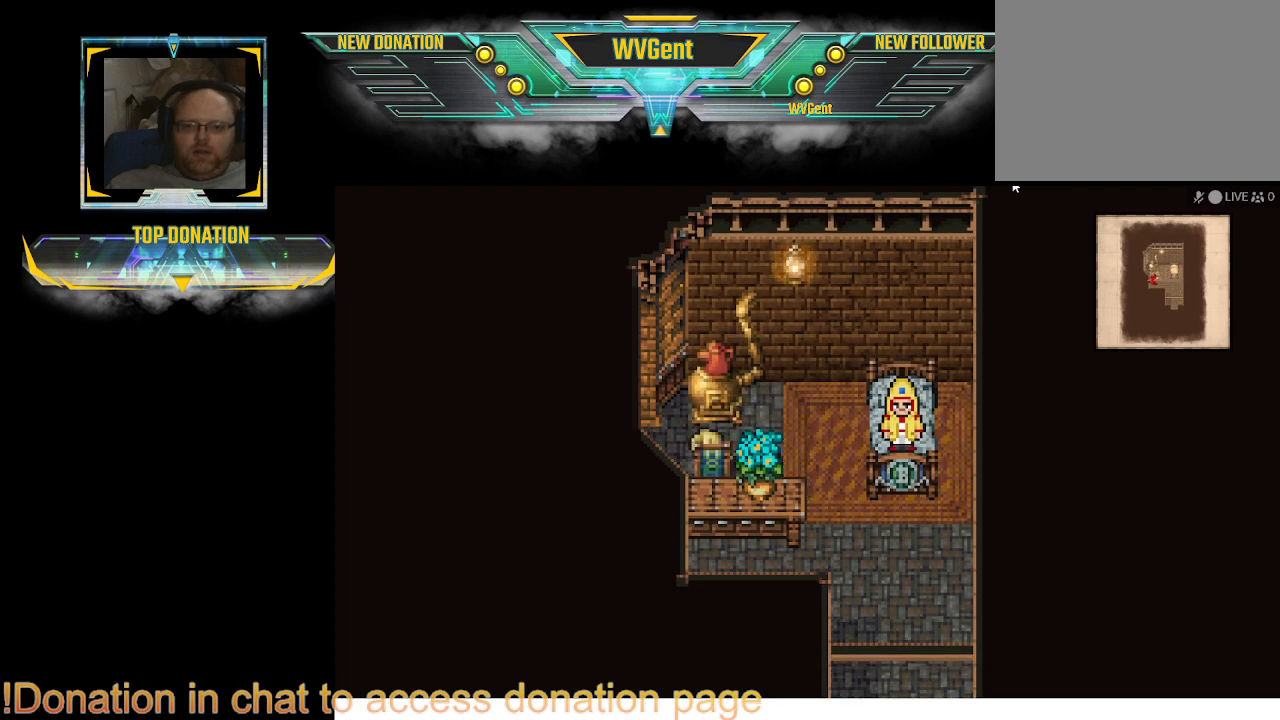
{"buttons": ["CIRCLE"], "left_stick": "right", "right_stick": "center", "events": [[67, "left_stick", "down"], [467, "left_stick", "right"]]}
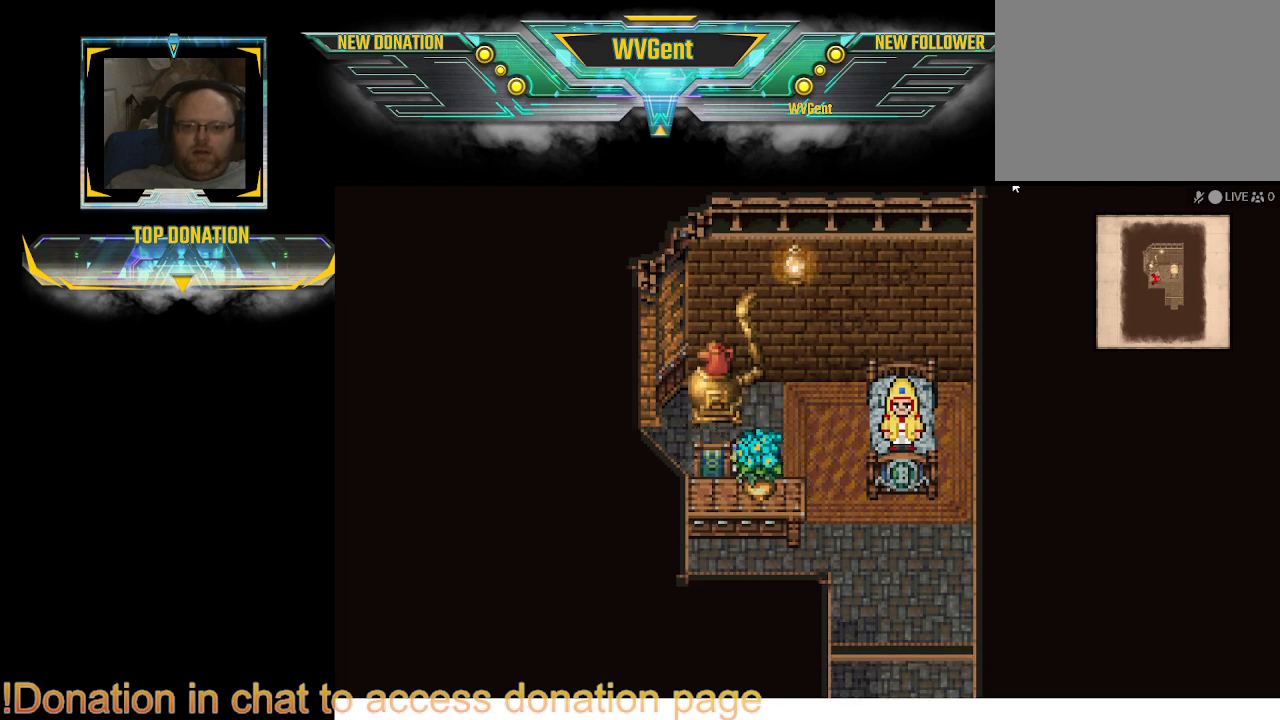
{"buttons": [], "left_stick": "down-left", "right_stick": "center", "events": [[100, "left_stick", "center"], [133, "CIRCLE", "up"], [433, "left_stick", "down-left"]]}
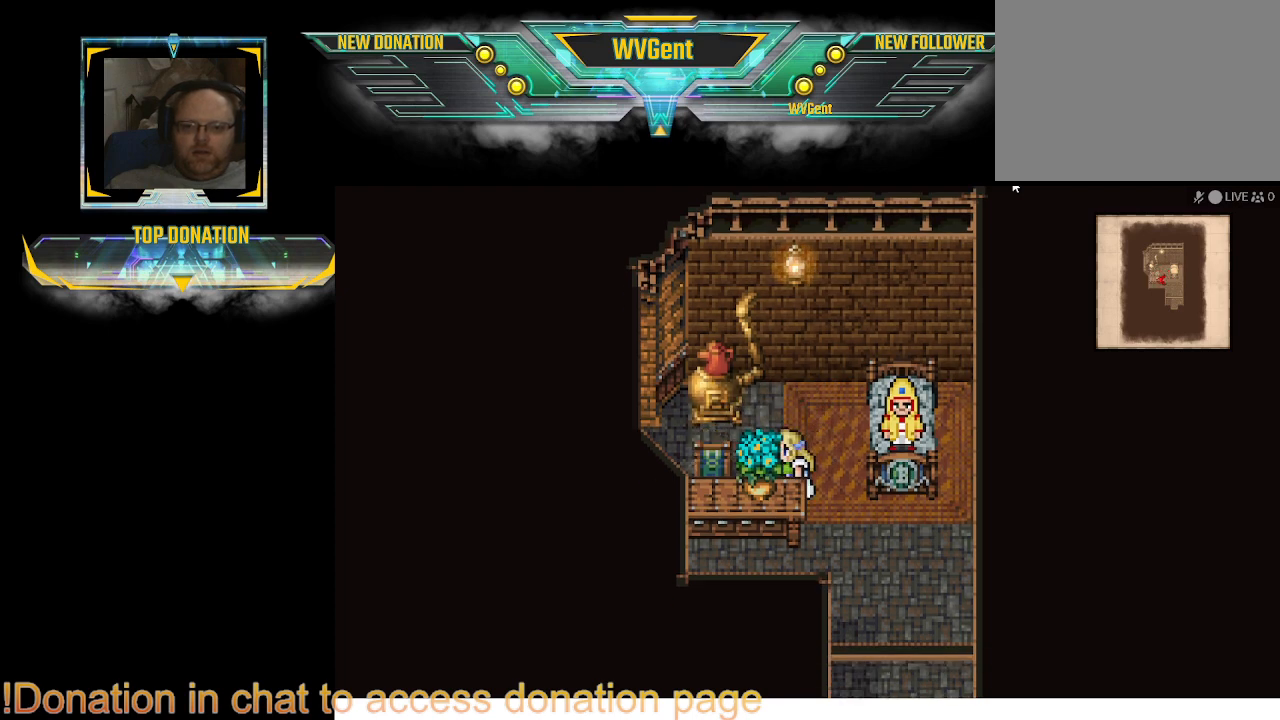
{"buttons": ["CIRCLE"], "left_stick": "down-left", "right_stick": "center", "events": [[67, "CIRCLE", "down"], [67, "left_stick", "down"], [233, "left_stick", "down-left"], [367, "left_stick", "down"], [467, "left_stick", "down-left"]]}
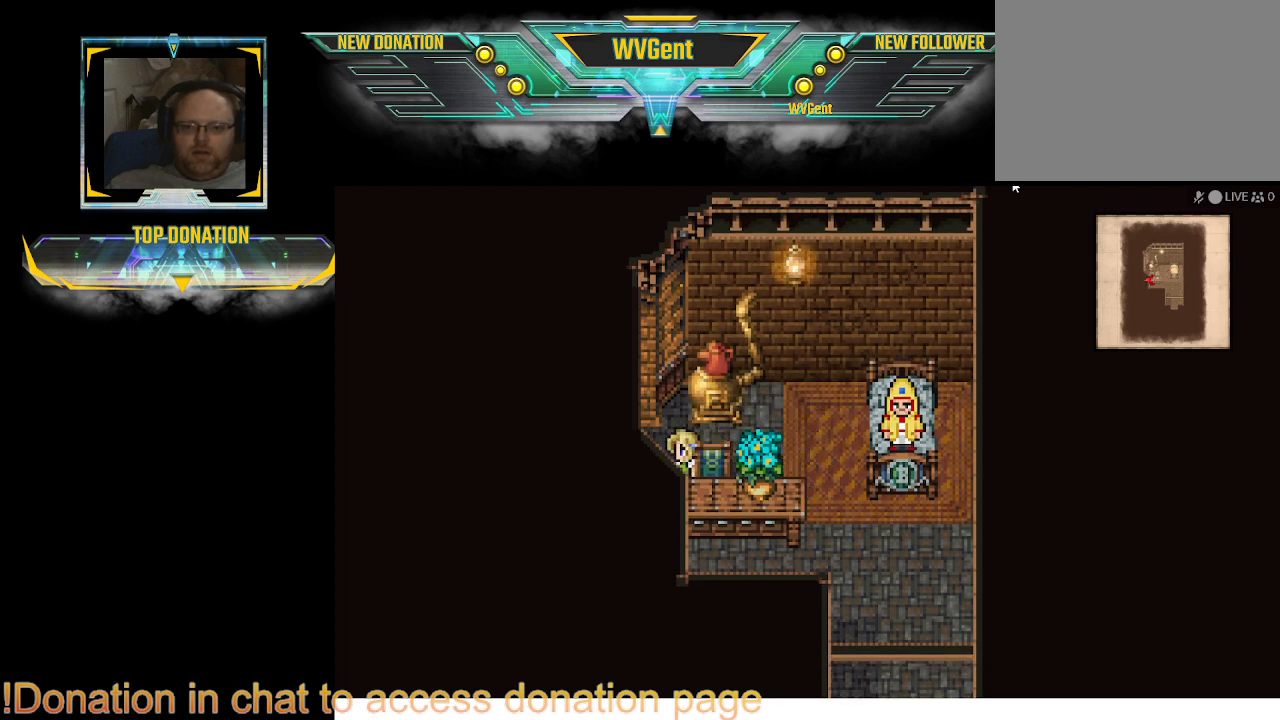
{"buttons": ["CIRCLE"], "left_stick": "up-left", "right_stick": "center", "events": [[133, "left_stick", "left"], [267, "left_stick", "up-left"]]}
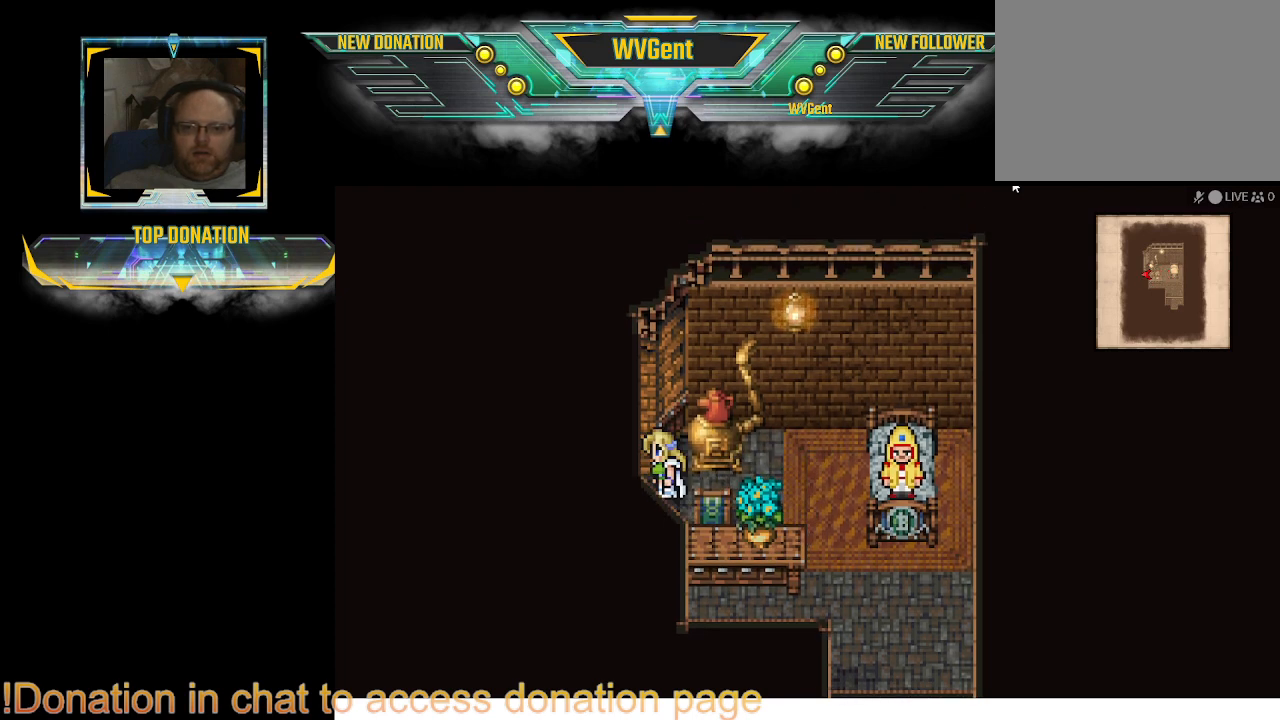
{"buttons": ["CIRCLE"], "left_stick": "down-right", "right_stick": "center", "events": [[33, "left_stick", "left"], [433, "left_stick", "down"], [500, "left_stick", "down-right"]]}
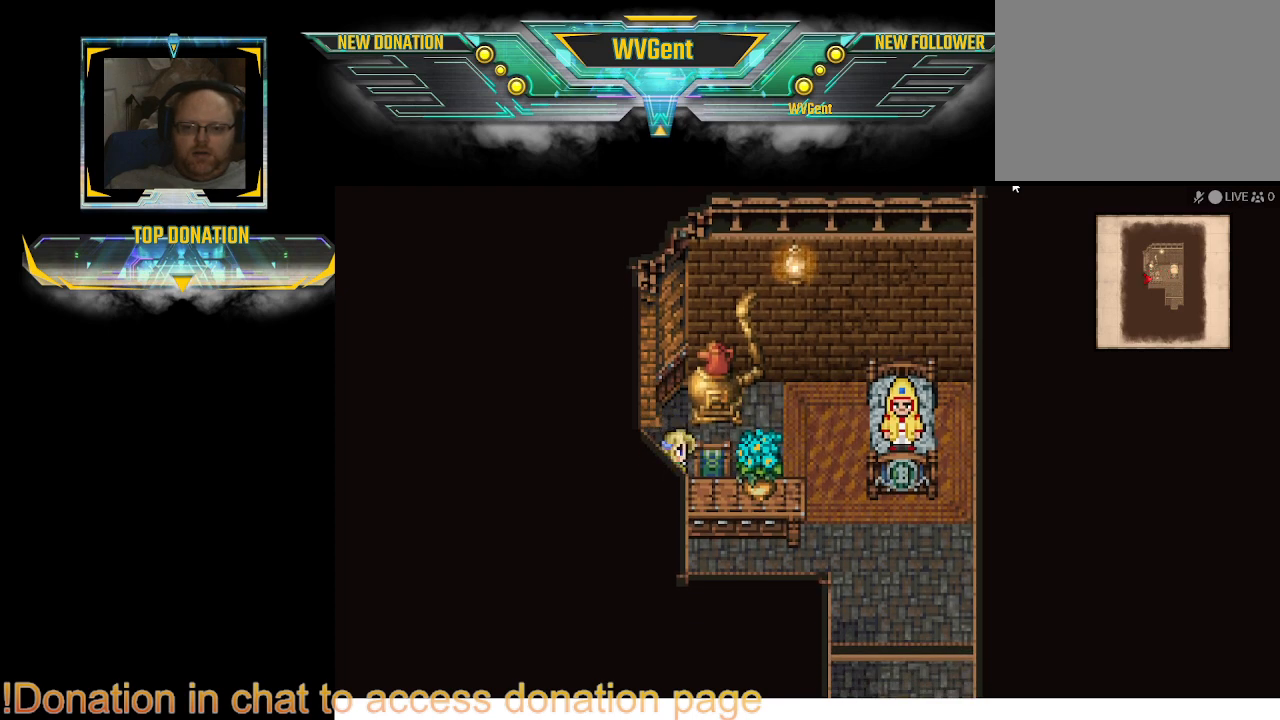
{"buttons": [], "left_stick": "right", "right_stick": "center", "events": [[33, "left_stick", "right"], [100, "left_stick", "up-right"], [333, "CIRCLE", "up"], [367, "left_stick", "center"], [500, "left_stick", "right"]]}
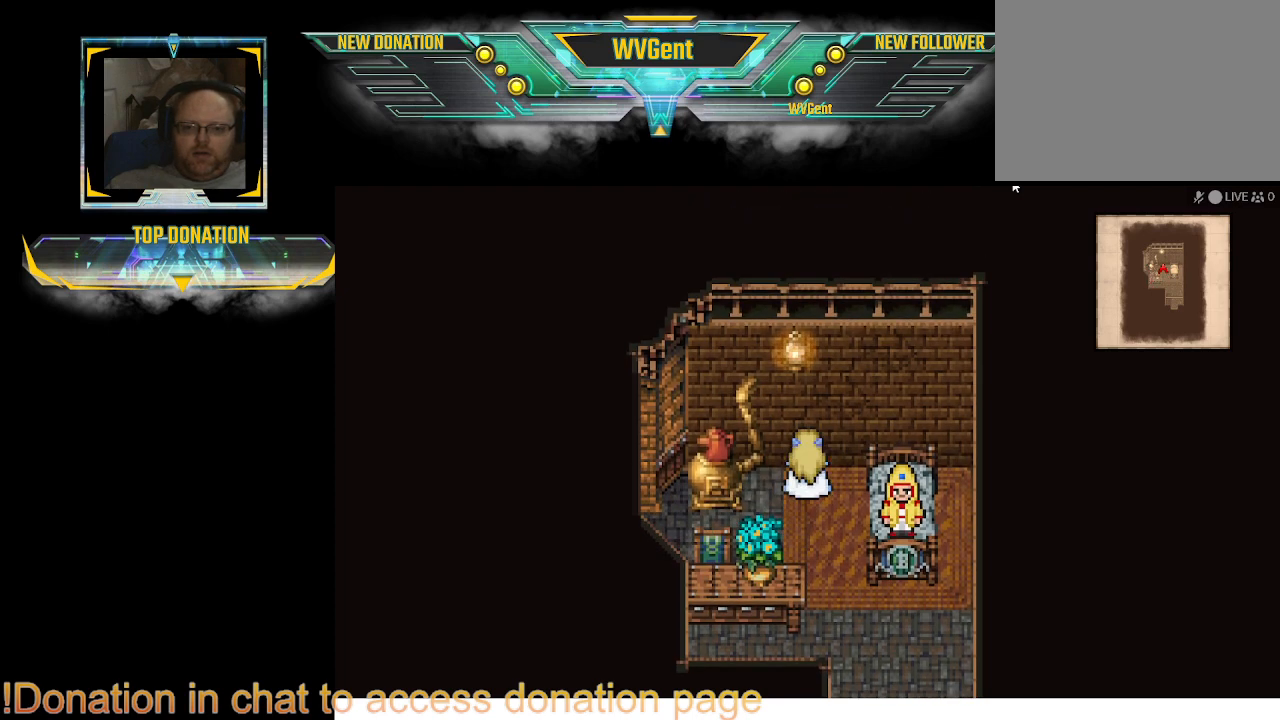
{"buttons": [], "left_stick": "down-right", "right_stick": "center", "events": [[367, "left_stick", "down-right"]]}
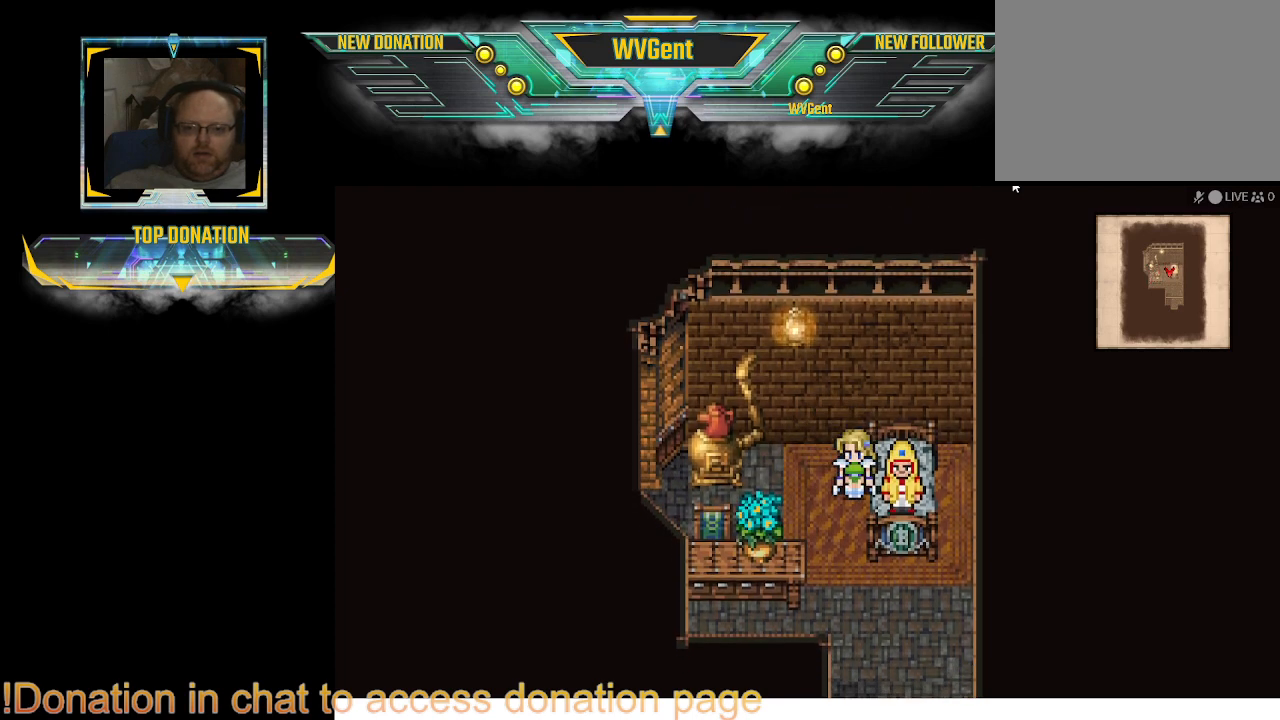
{"buttons": [], "left_stick": "center", "right_stick": "center", "events": [[33, "CROSS", "down"], [67, "left_stick", "down"], [167, "left_stick", "center"], [200, "CROSS", "up"], [267, "left_stick", "up"], [333, "left_stick", "up-right"], [433, "left_stick", "center"]]}
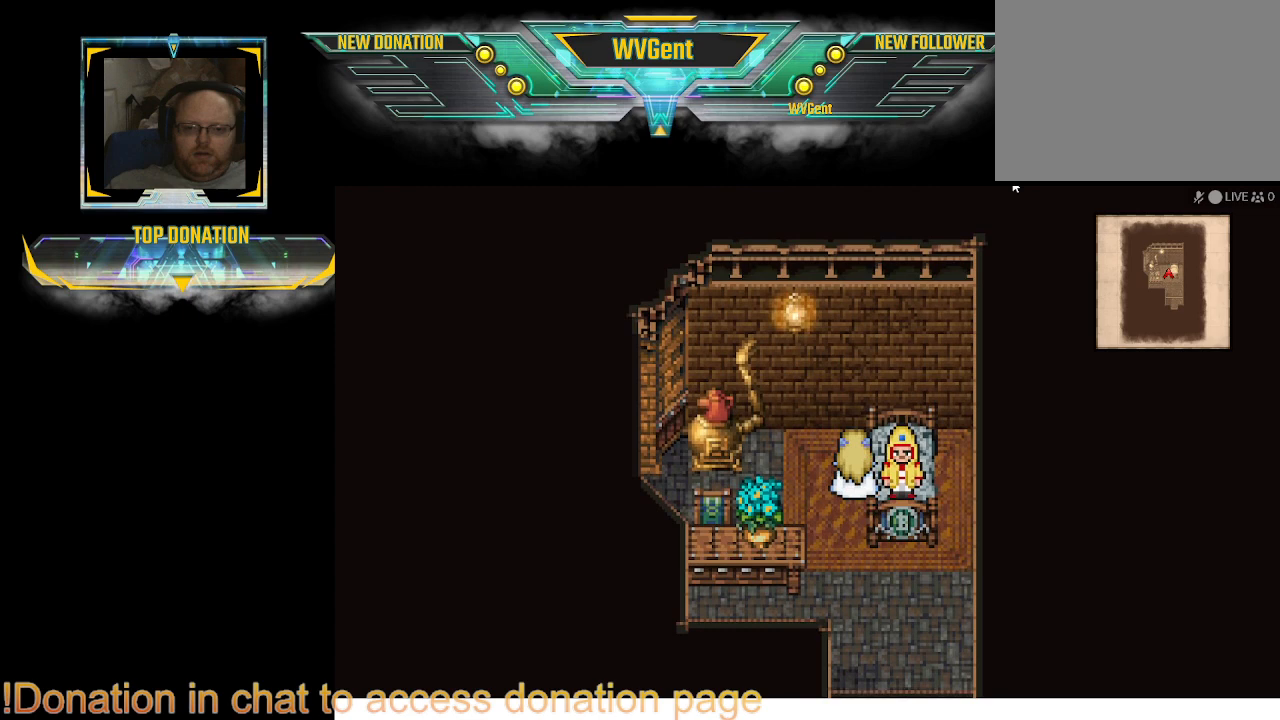
{"buttons": ["CROSS"], "left_stick": "right", "right_stick": "center", "events": [[267, "left_stick", "right"], [367, "CROSS", "down"]]}
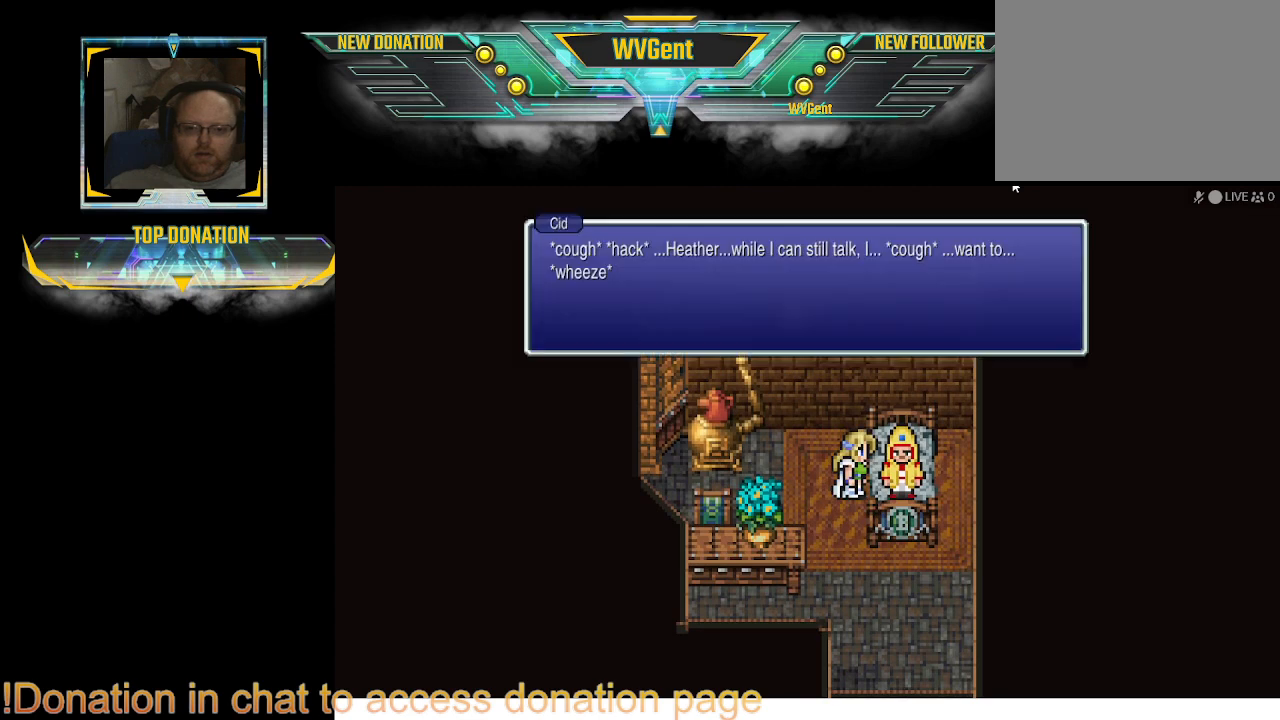
{"buttons": [], "left_stick": "center", "right_stick": "center", "events": [[33, "CROSS", "up"], [167, "left_stick", "center"]]}